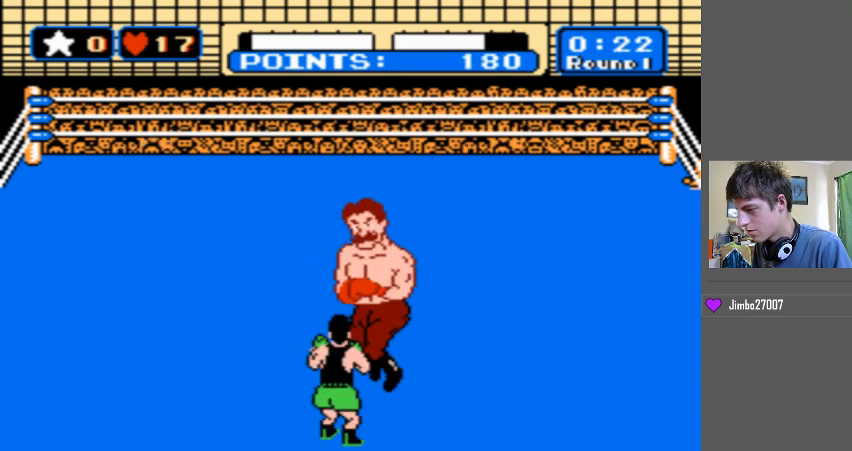
Gameplay with a controller (Nintendo layout); each line is a JSON object with the inputs held at the frame after it. "events" lists button and stick changes between this image and that frame as [ms after this image, input, new state], when the widget could be followed in between. Not read: L3 R3.
{"buttons": [], "events": []}
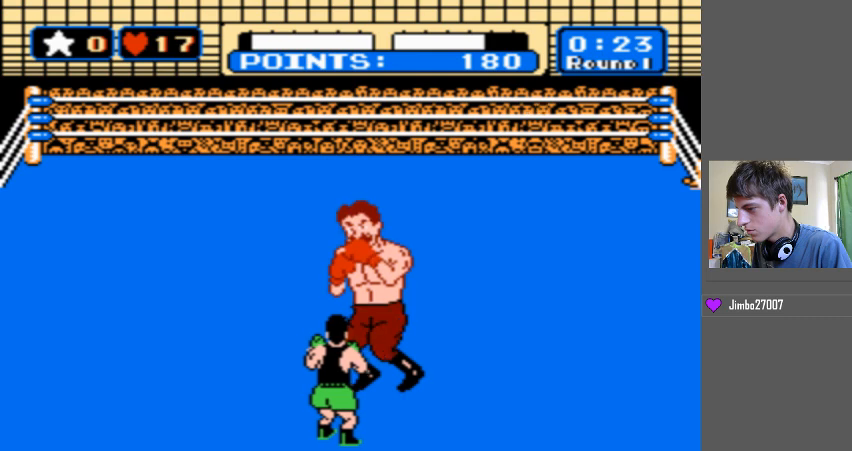
{"buttons": ["B", "DPAD_LEFT"], "events": [[100, "DPAD_LEFT", "down"], [333, "DPAD_LEFT", "up"], [433, "B", "down"], [467, "DPAD_LEFT", "down"]]}
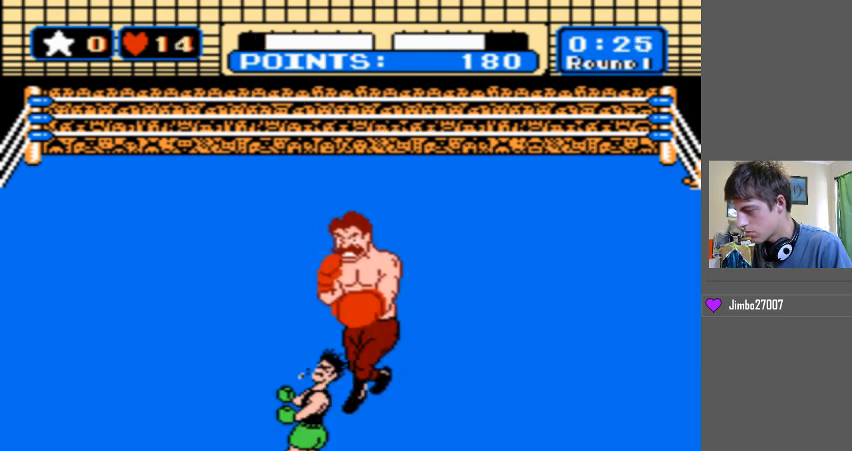
{"buttons": [], "events": [[100, "DPAD_LEFT", "up"], [133, "B", "up"]]}
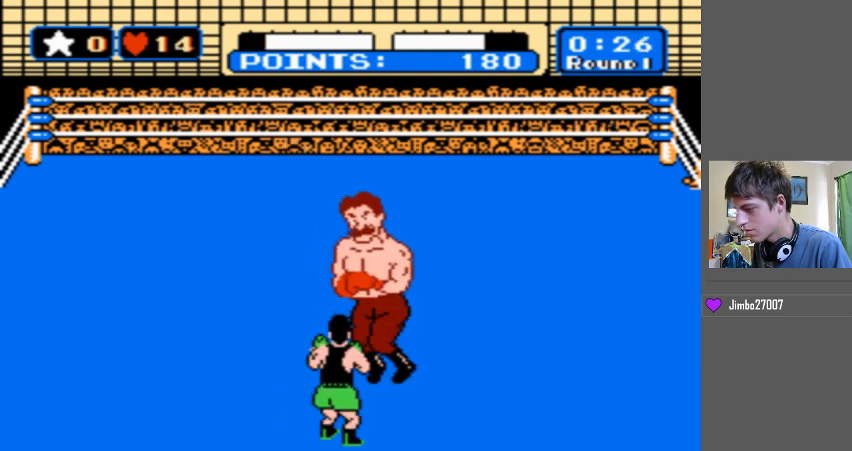
{"buttons": [], "events": []}
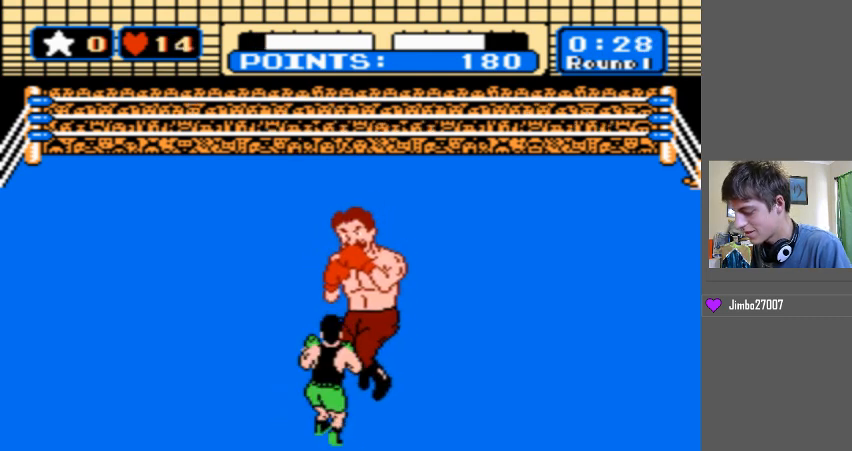
{"buttons": [], "events": []}
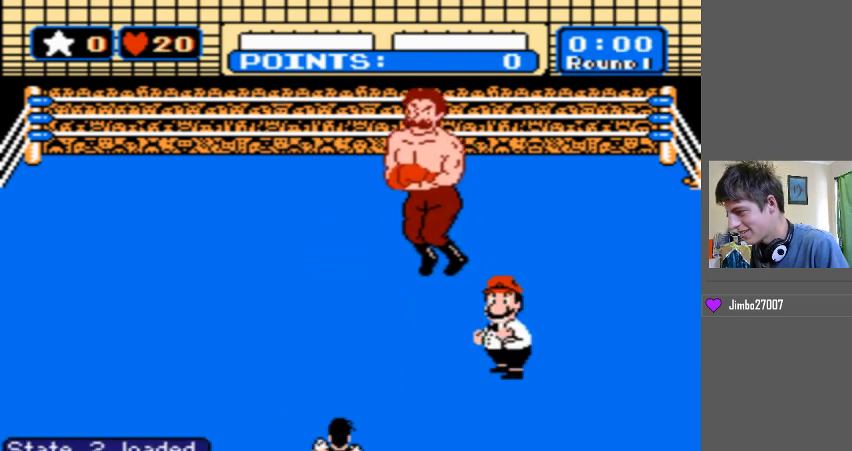
{"buttons": [], "events": []}
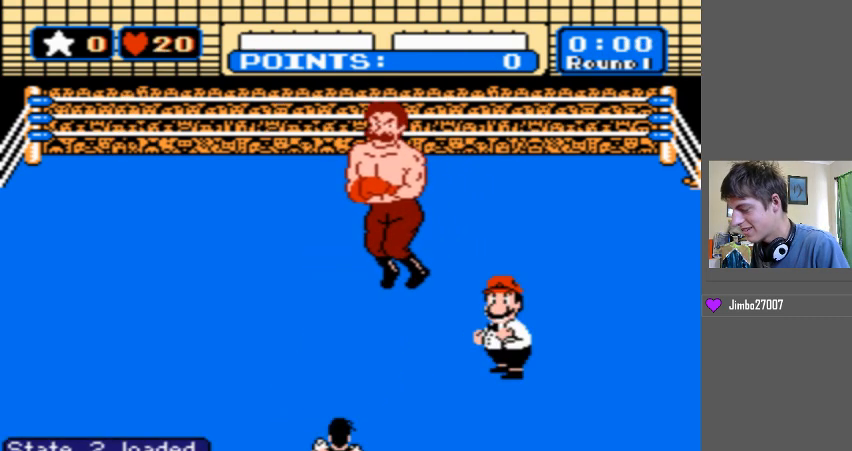
{"buttons": [], "events": []}
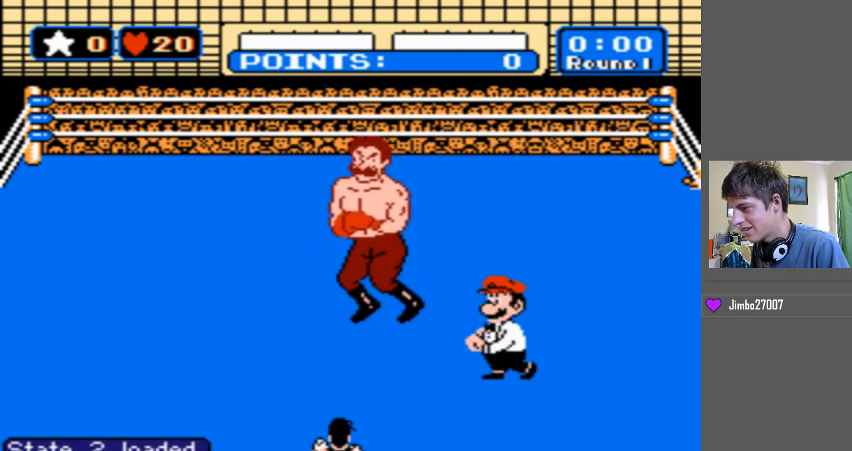
{"buttons": [], "events": []}
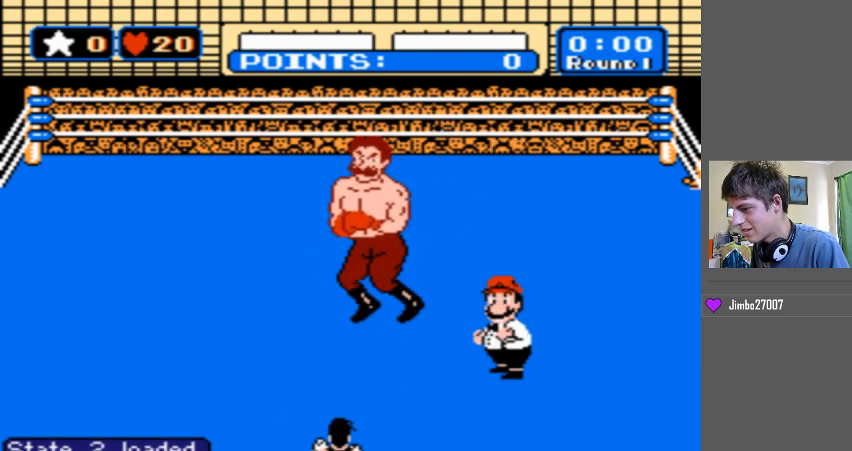
{"buttons": [], "events": []}
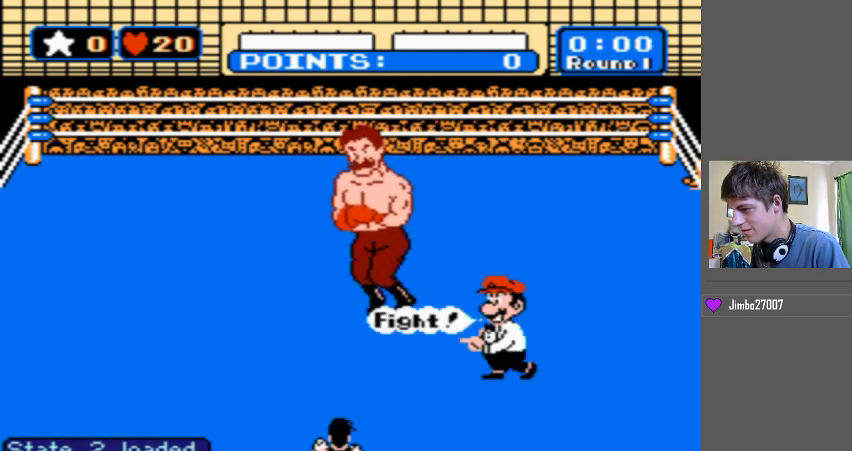
{"buttons": [], "events": []}
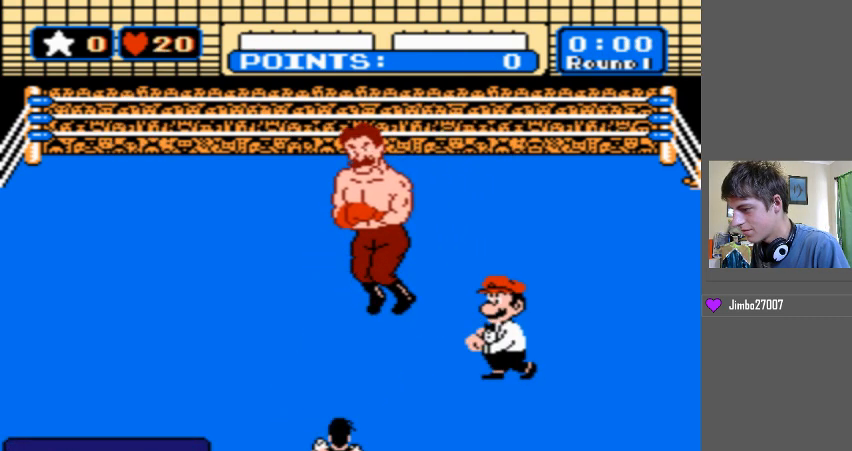
{"buttons": [], "events": []}
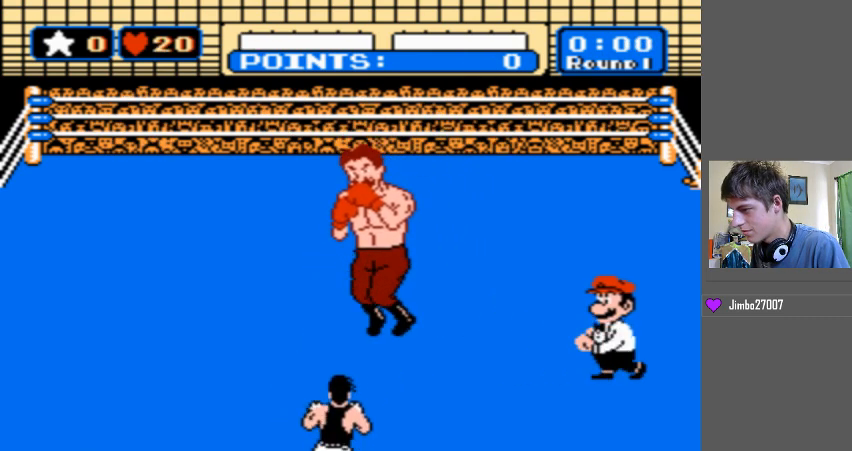
{"buttons": ["B", "DPAD_UP"], "events": [[267, "DPAD_UP", "down"], [300, "B", "down"]]}
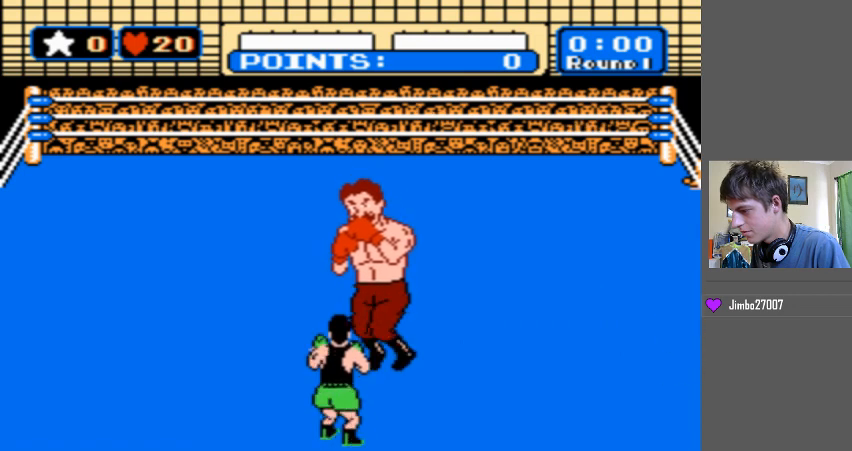
{"buttons": ["B", "DPAD_UP"], "events": []}
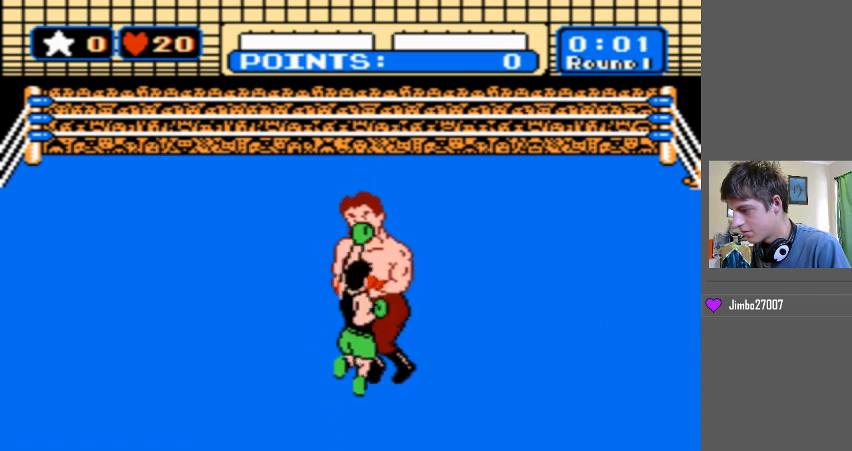
{"buttons": [], "events": [[433, "B", "up"], [467, "DPAD_UP", "up"]]}
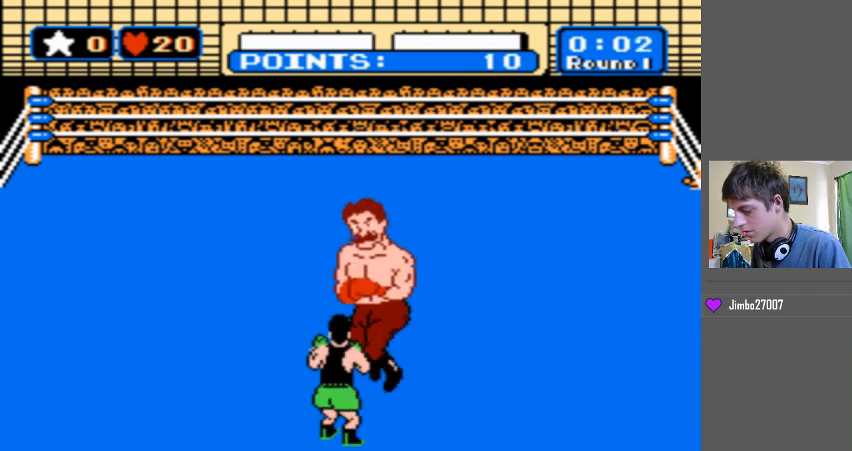
{"buttons": [], "events": []}
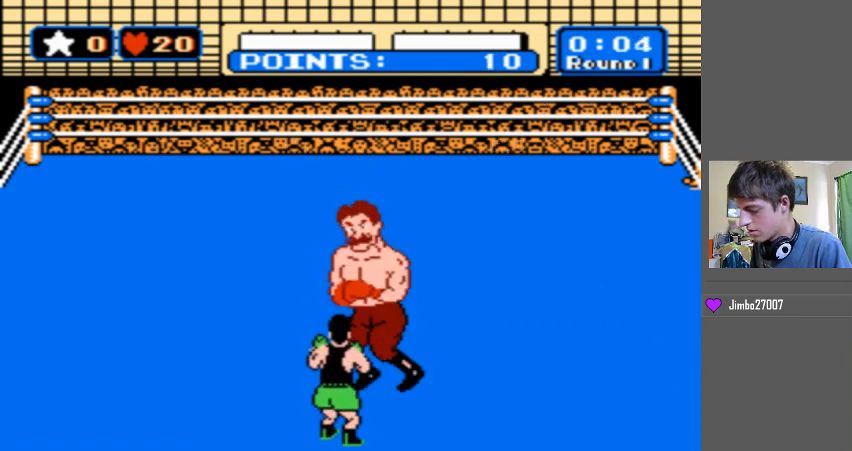
{"buttons": ["B", "DPAD_UP"], "events": [[333, "B", "down"], [367, "DPAD_UP", "down"]]}
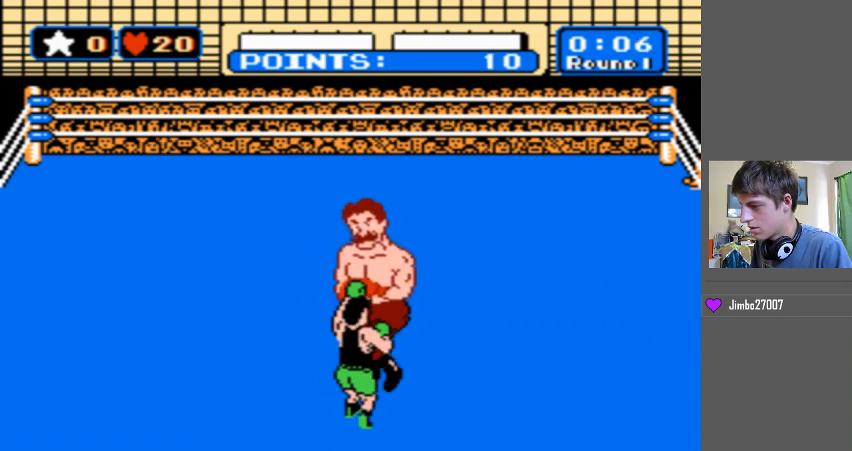
{"buttons": [], "events": [[367, "B", "up"], [400, "DPAD_UP", "up"]]}